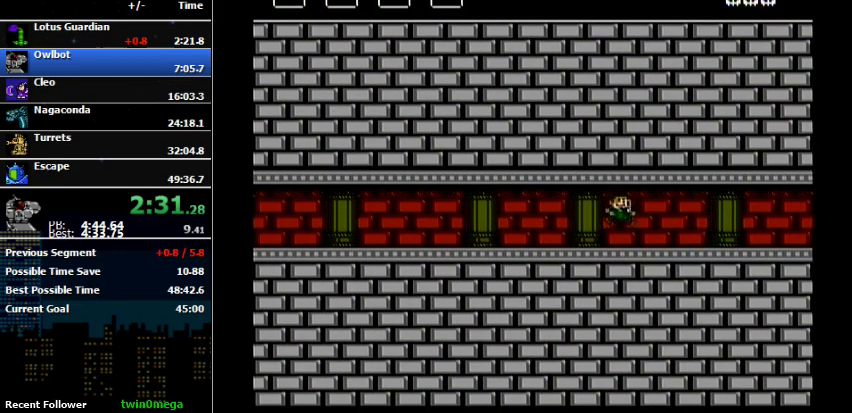
Gameplay with a controller (Nintendo layout); each line is a JSON object with the inputs held at the frame after it. "events" lists button and stick changes between this image and that frame as [ms after this image, input, new state], when the widget could be followed in between. Not read: L3 R3.
{"buttons": ["DPAD_RIGHT"], "events": [[100, "A", "down"], [167, "A", "up"]]}
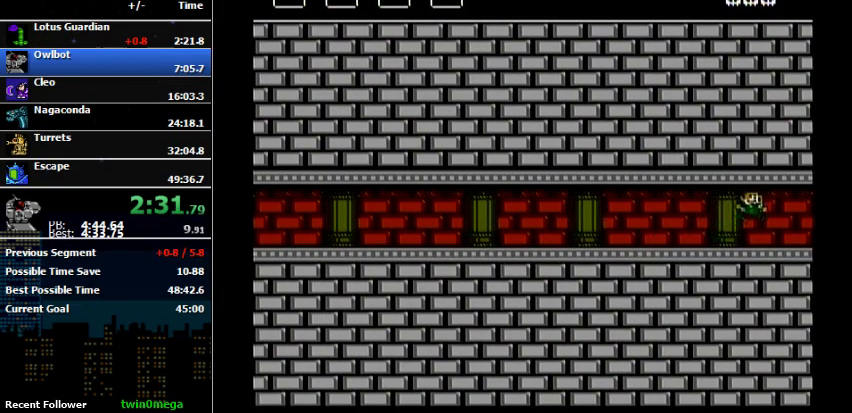
{"buttons": ["DPAD_RIGHT"], "events": []}
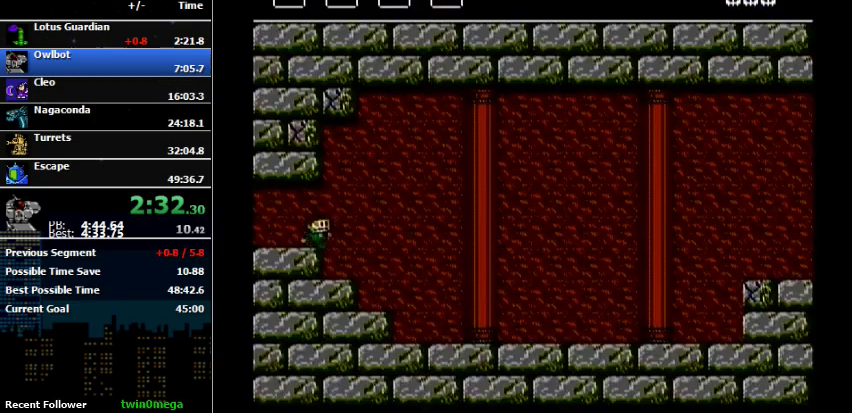
{"buttons": ["DPAD_RIGHT"], "events": [[233, "B", "down"], [367, "B", "up"]]}
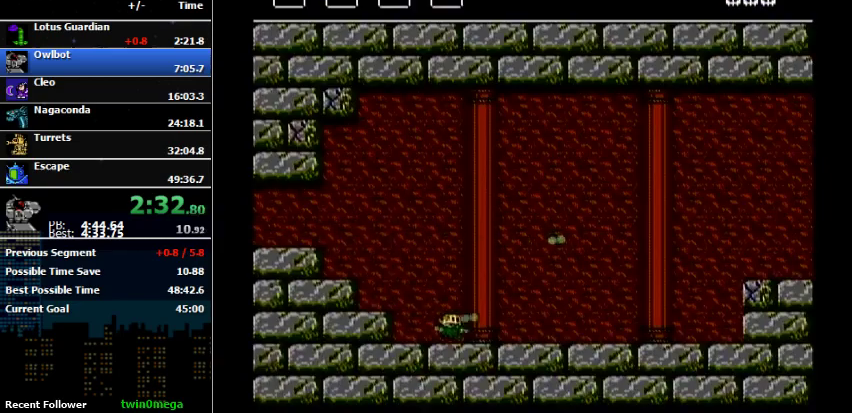
{"buttons": ["DPAD_RIGHT"], "events": [[133, "B", "down"], [233, "B", "up"], [300, "B", "down"], [367, "B", "up"]]}
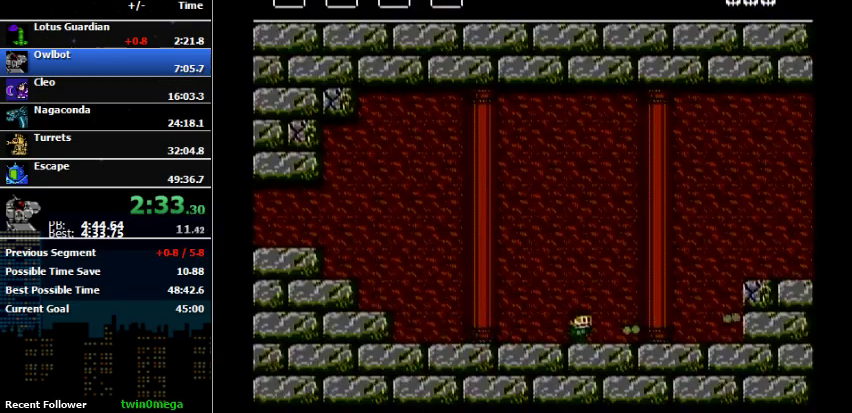
{"buttons": [], "events": [[100, "A", "down"], [300, "A", "up"], [500, "DPAD_RIGHT", "up"]]}
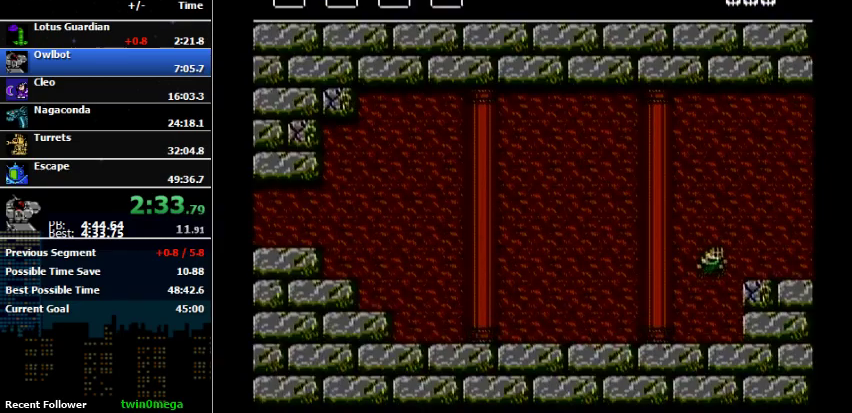
{"buttons": [], "events": [[67, "DPAD_RIGHT", "down"], [233, "DPAD_RIGHT", "up"]]}
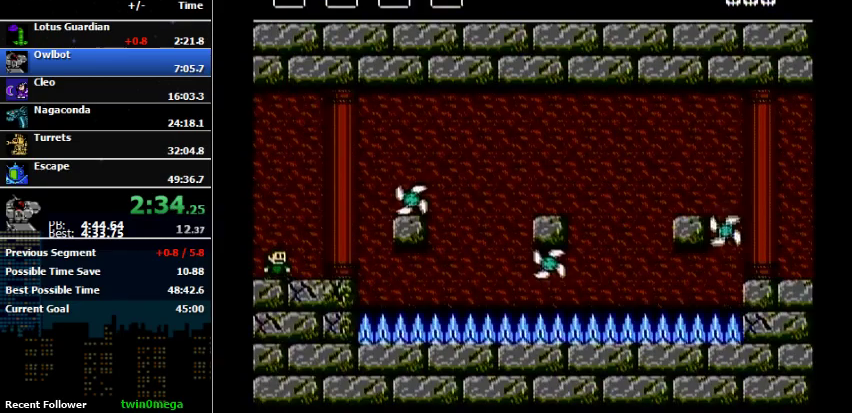
{"buttons": ["A", "DPAD_RIGHT"], "events": [[67, "DPAD_RIGHT", "down"], [267, "A", "down"]]}
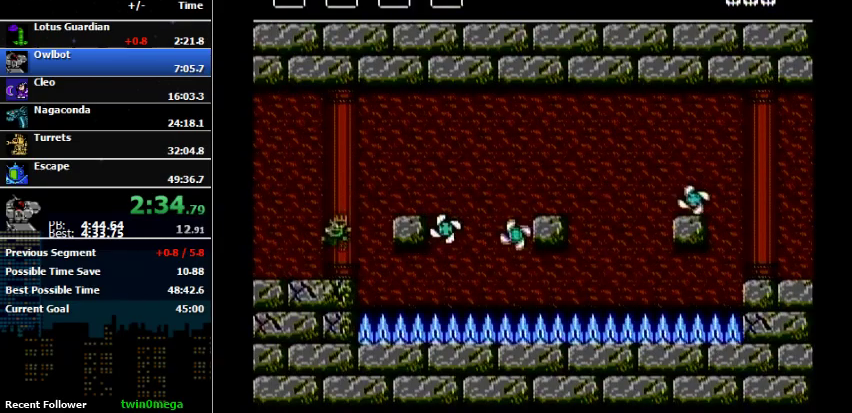
{"buttons": ["A", "DPAD_RIGHT"], "events": [[33, "A", "up"], [67, "DPAD_RIGHT", "up"], [467, "A", "down"], [500, "DPAD_RIGHT", "down"]]}
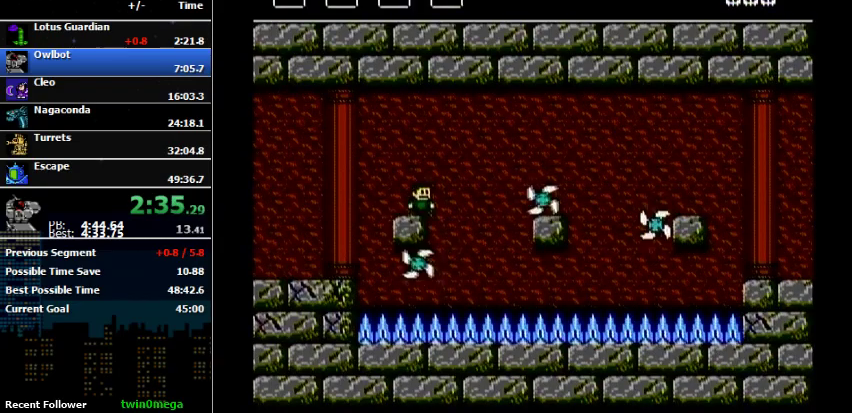
{"buttons": ["DPAD_RIGHT"], "events": [[133, "A", "up"], [367, "DPAD_RIGHT", "up"], [433, "DPAD_RIGHT", "down"]]}
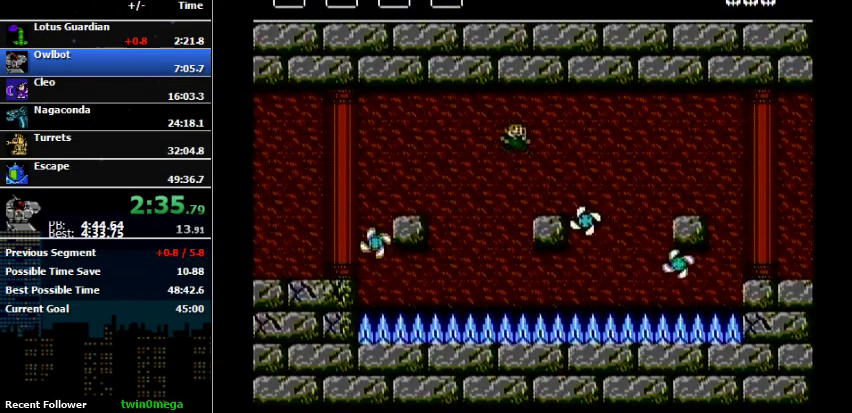
{"buttons": ["DPAD_RIGHT"], "events": [[67, "A", "down"], [300, "A", "up"]]}
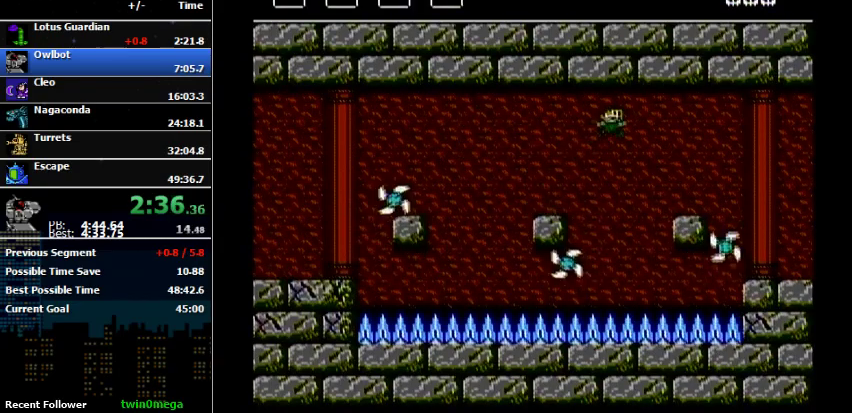
{"buttons": ["DPAD_RIGHT"], "events": [[67, "DPAD_RIGHT", "up"], [100, "A", "down"], [133, "DPAD_RIGHT", "down"], [300, "A", "up"]]}
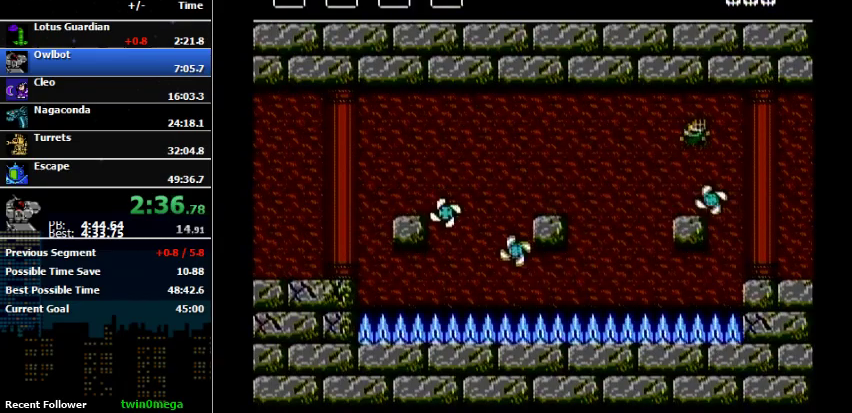
{"buttons": ["DPAD_RIGHT"], "events": []}
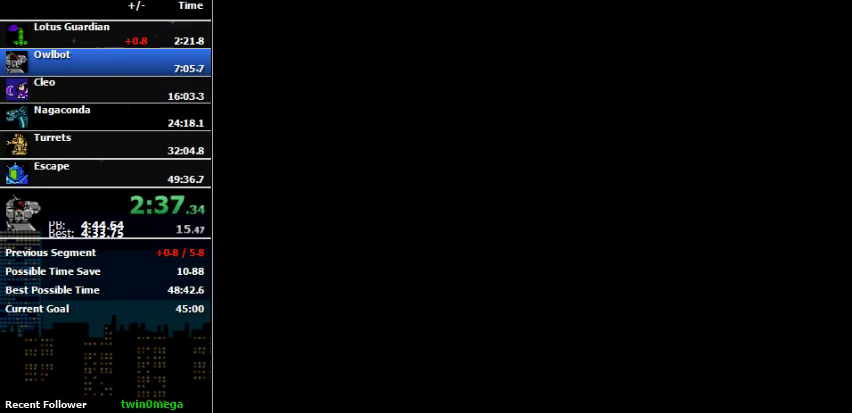
{"buttons": ["A", "DPAD_RIGHT"], "events": [[433, "A", "down"]]}
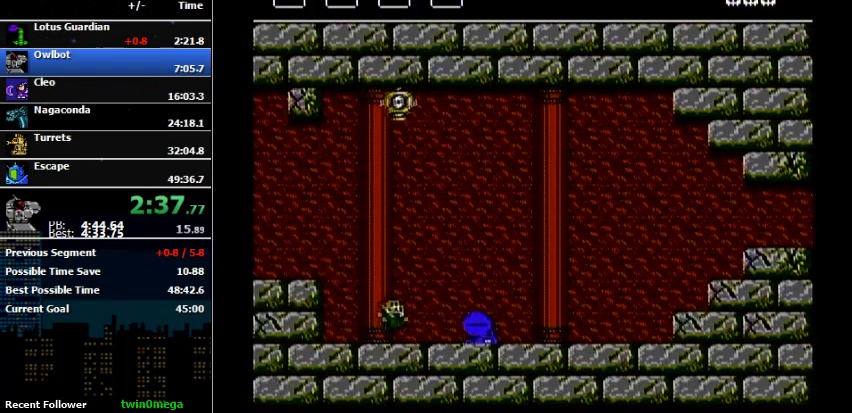
{"buttons": ["A", "DPAD_RIGHT"], "events": [[33, "A", "up"], [367, "A", "down"]]}
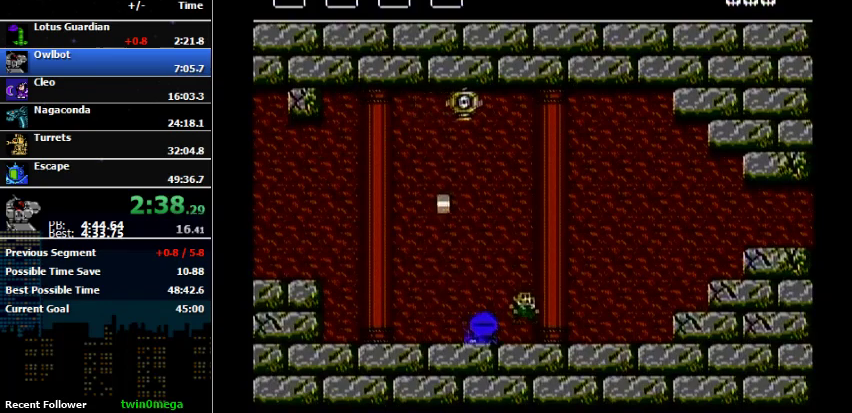
{"buttons": ["A", "DPAD_RIGHT"], "events": [[167, "A", "up"], [433, "A", "down"]]}
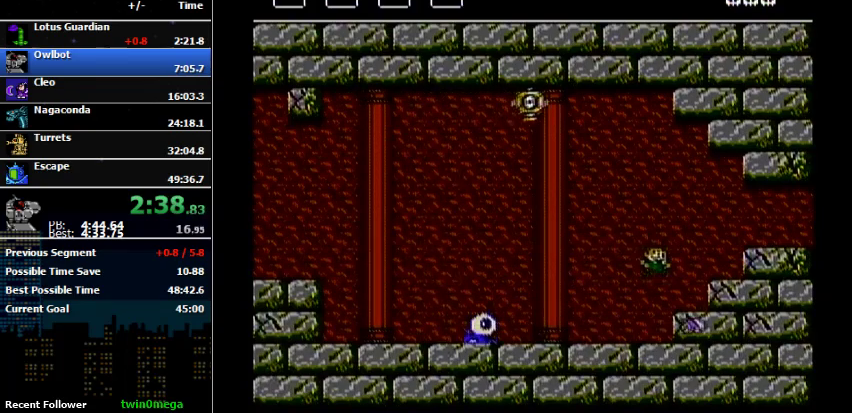
{"buttons": ["DPAD_RIGHT"], "events": [[100, "A", "up"]]}
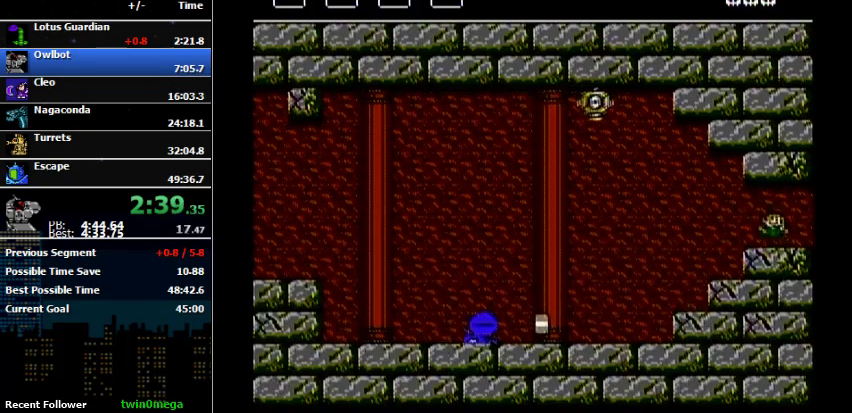
{"buttons": ["DPAD_RIGHT"], "events": [[167, "B", "down"], [300, "B", "up"], [433, "B", "down"], [500, "B", "up"]]}
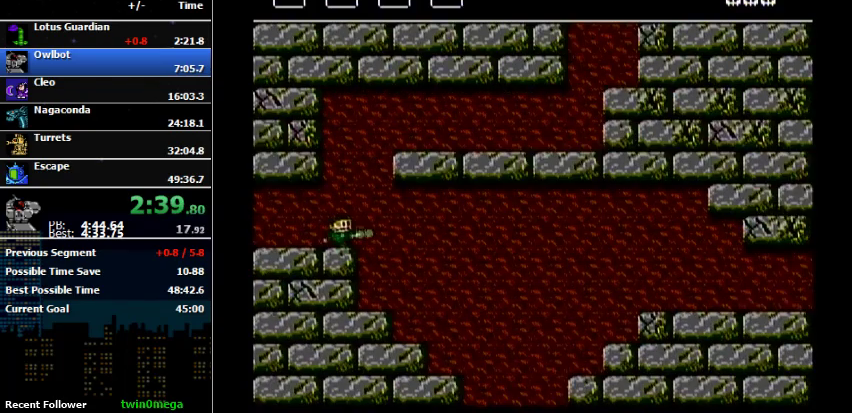
{"buttons": ["DPAD_RIGHT"], "events": [[200, "B", "down"], [367, "B", "up"]]}
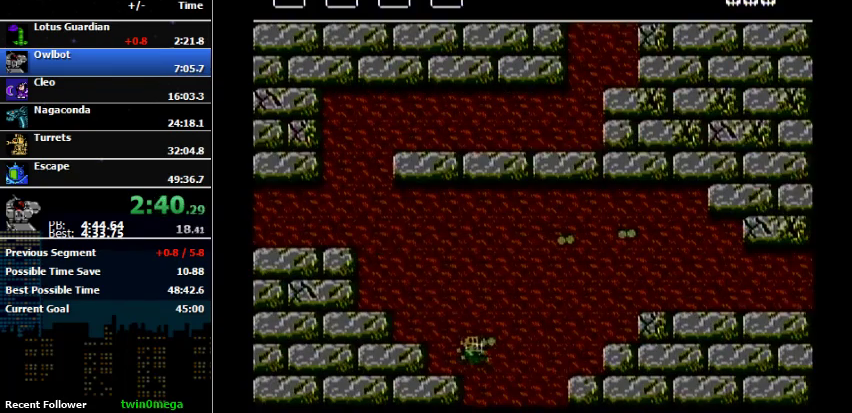
{"buttons": ["DPAD_RIGHT"], "events": []}
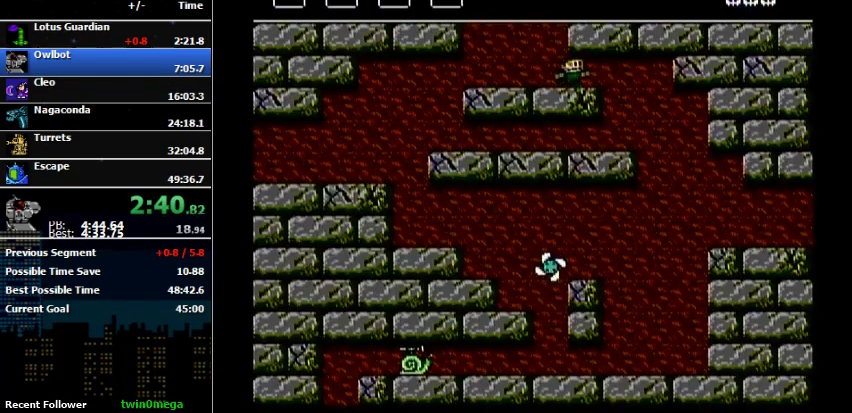
{"buttons": [], "events": [[433, "DPAD_RIGHT", "up"]]}
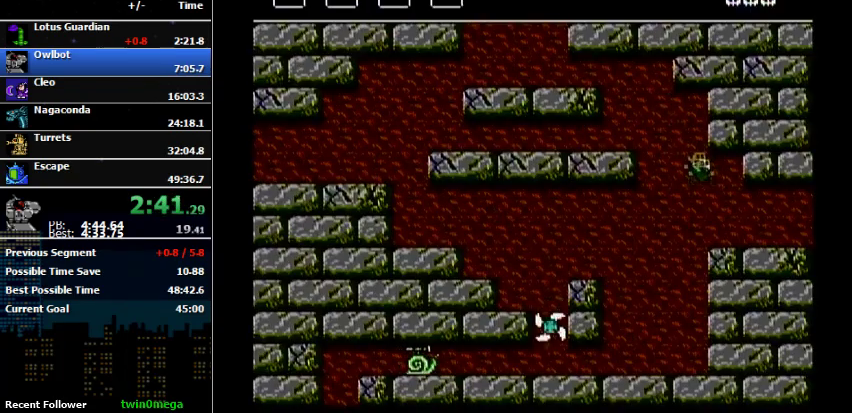
{"buttons": [], "events": [[267, "DPAD_LEFT", "down"], [433, "DPAD_LEFT", "up"]]}
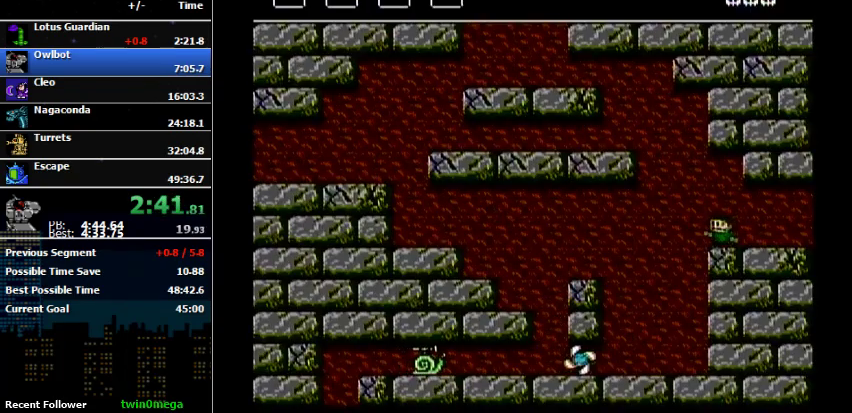
{"buttons": [], "events": []}
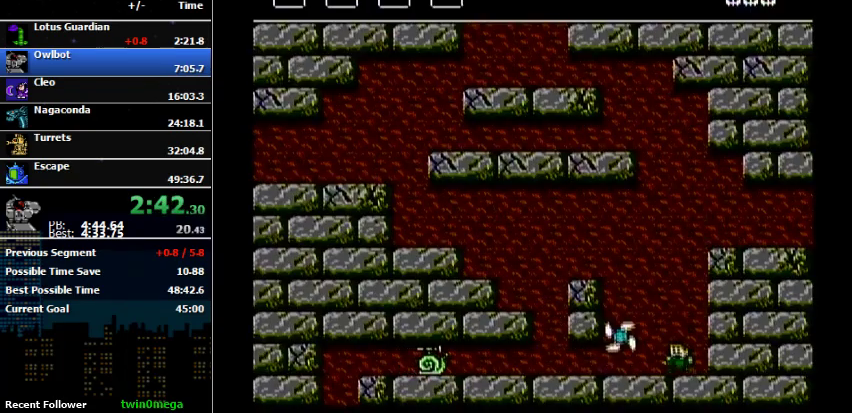
{"buttons": ["A"], "events": [[67, "B", "down"], [200, "A", "down"], [200, "B", "up"]]}
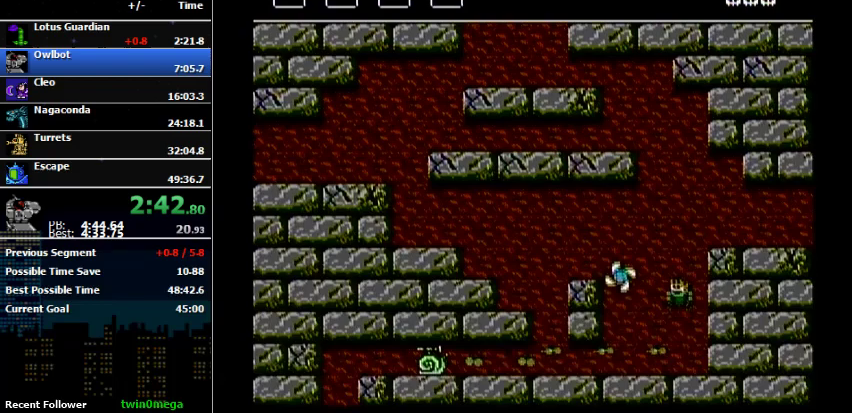
{"buttons": ["B"], "events": [[100, "A", "up"], [200, "B", "down"]]}
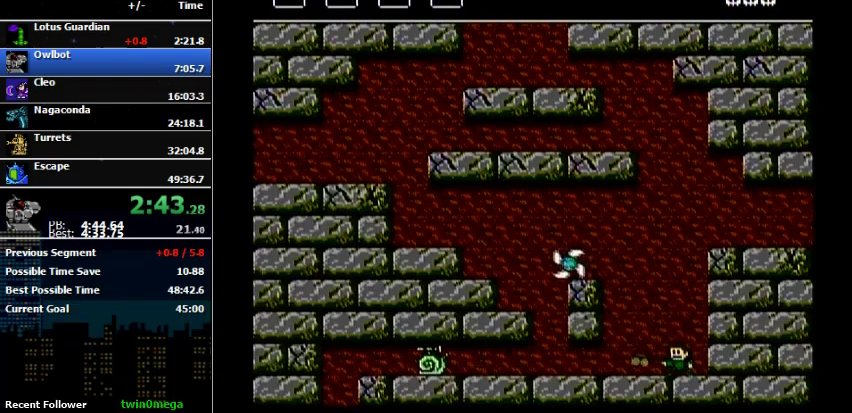
{"buttons": [], "events": [[67, "B", "up"], [100, "A", "down"], [500, "A", "up"]]}
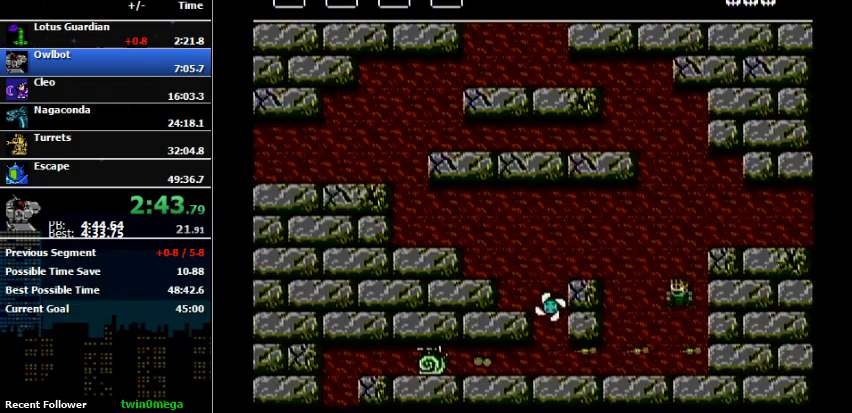
{"buttons": [], "events": []}
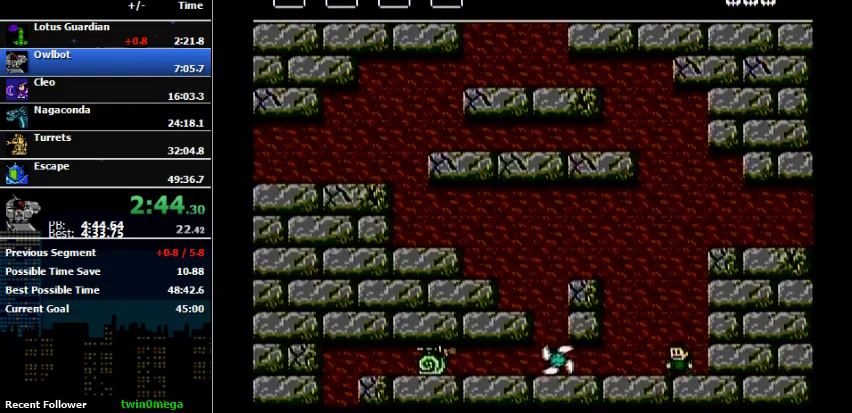
{"buttons": [], "events": [[33, "A", "down"], [433, "A", "up"]]}
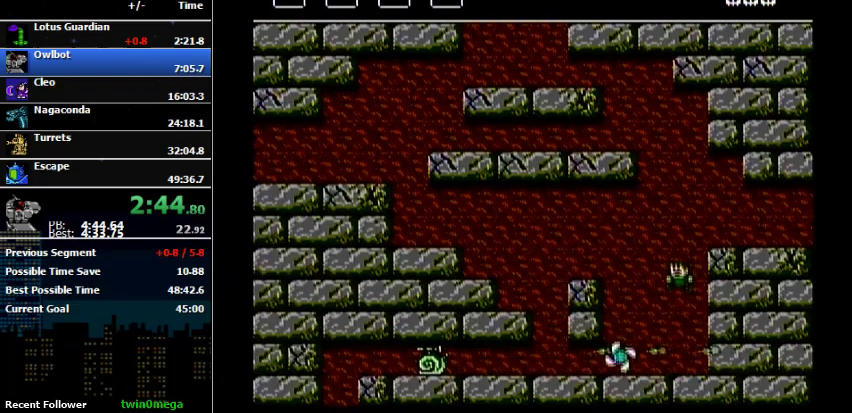
{"buttons": ["A"], "events": [[100, "B", "down"], [433, "B", "up"], [467, "A", "down"]]}